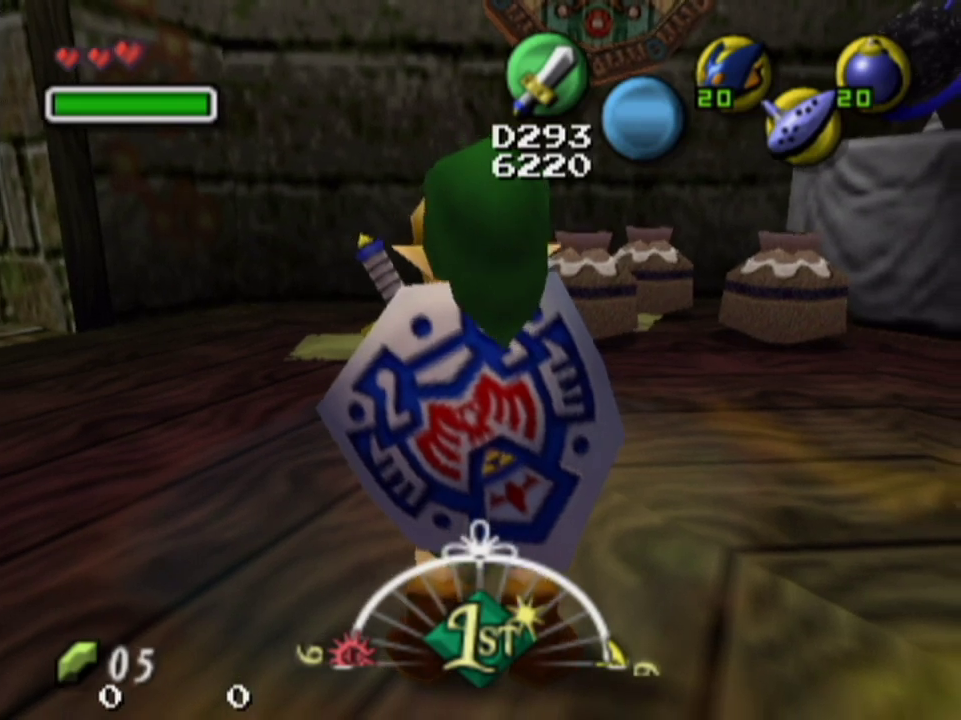
Gameplay with a controller; each line is a JSON object with the inputs held at the frame after it (dt_ms = milliseconds from this image to that frame). "events" lists button and stick changes between this image and that frame as [ms after this image, input, new state], when the widget could be followed in between. Not read: L3 R3.
{"dt_ms": 300, "buttons": [], "left_stick": "up", "right_stick": "center", "events": [[67, "left_stick", "up"]]}
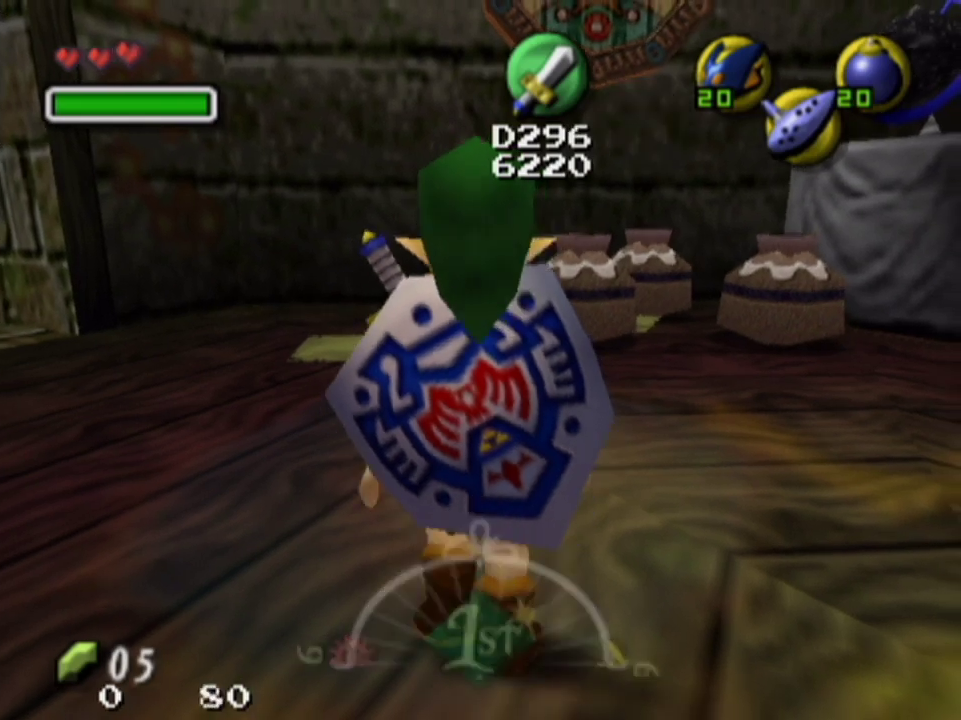
{"dt_ms": 300, "buttons": [], "left_stick": "up", "right_stick": "center", "events": []}
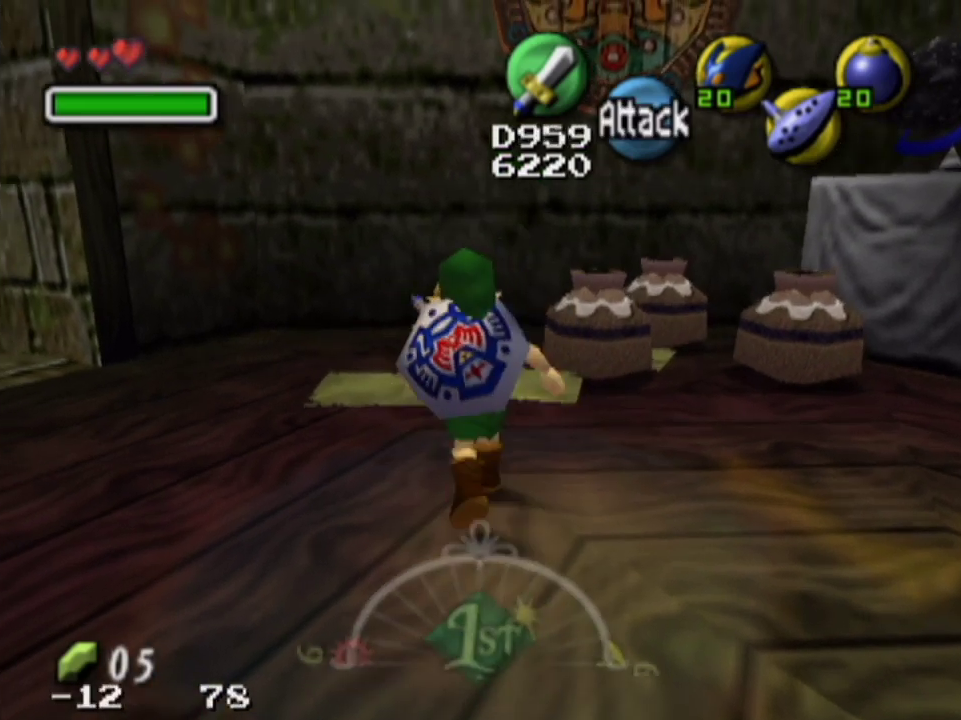
{"dt_ms": 400, "buttons": [], "left_stick": "up-left", "right_stick": "center", "events": [[67, "left_stick", "up-left"]]}
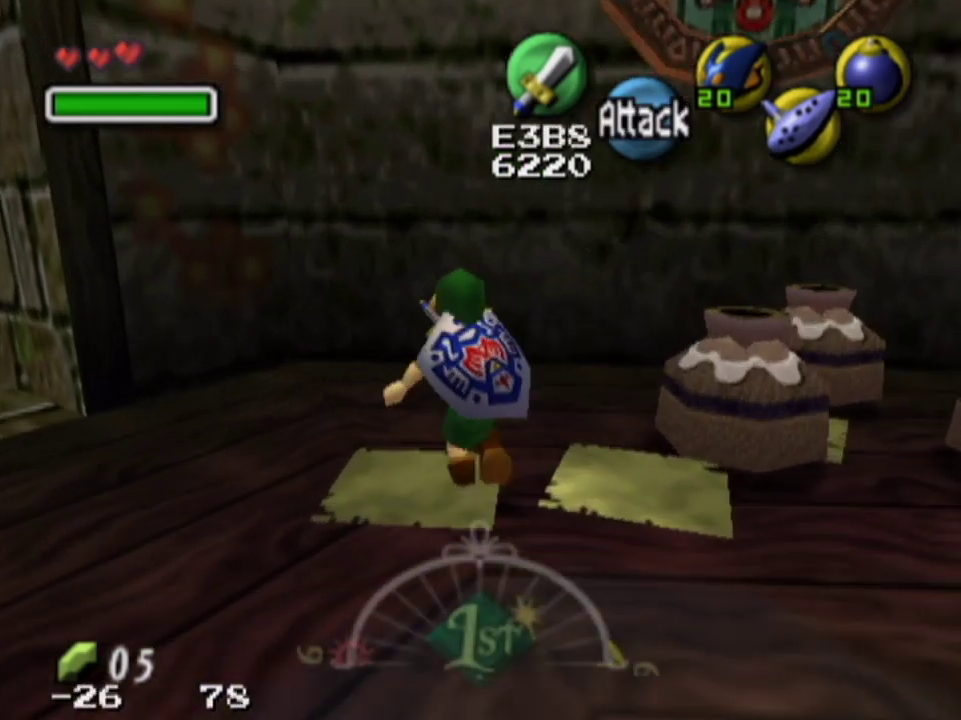
{"dt_ms": 600, "buttons": [], "left_stick": "up", "right_stick": "center", "events": [[367, "left_stick", "up"]]}
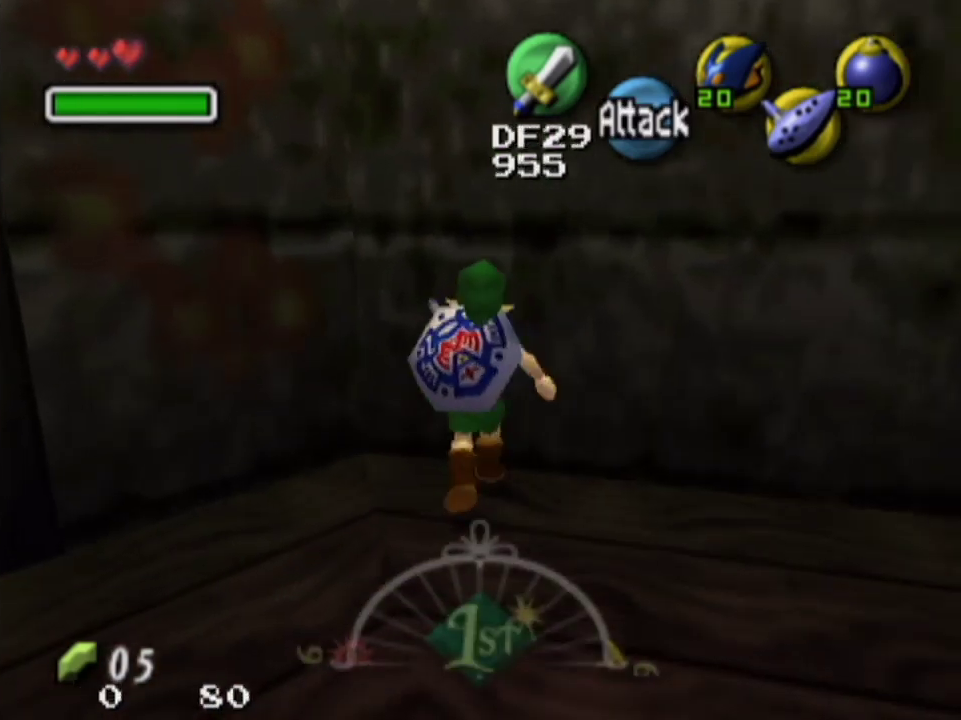
{"dt_ms": 400, "buttons": ["L1"], "left_stick": "center", "right_stick": "center", "events": [[333, "L1", "down"], [400, "left_stick", "center"]]}
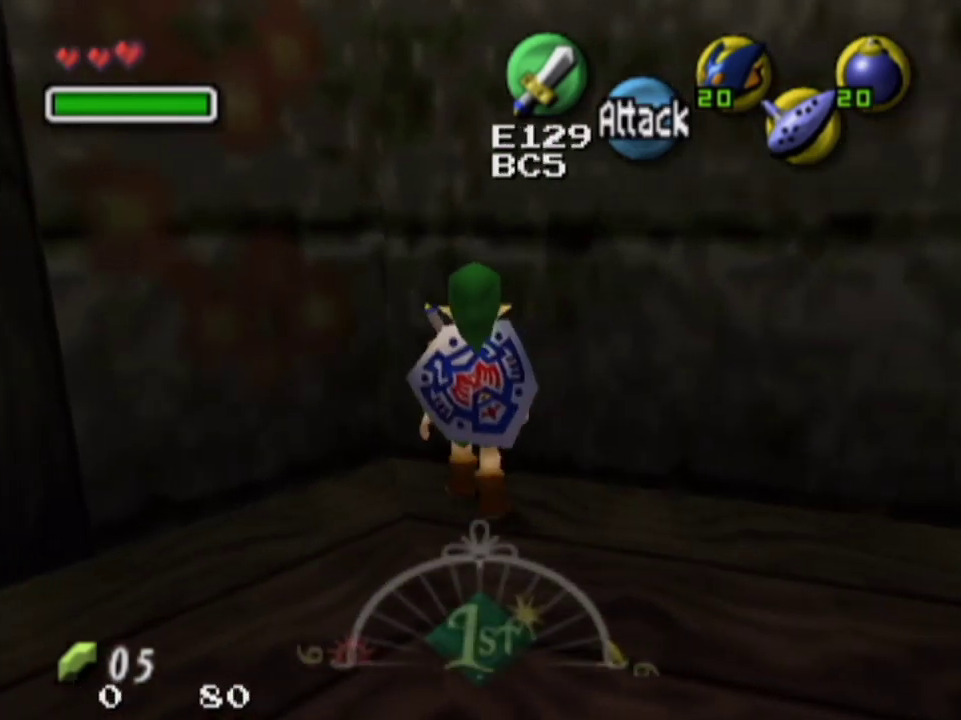
{"dt_ms": 500, "buttons": ["L1"], "left_stick": "center", "right_stick": "center", "events": []}
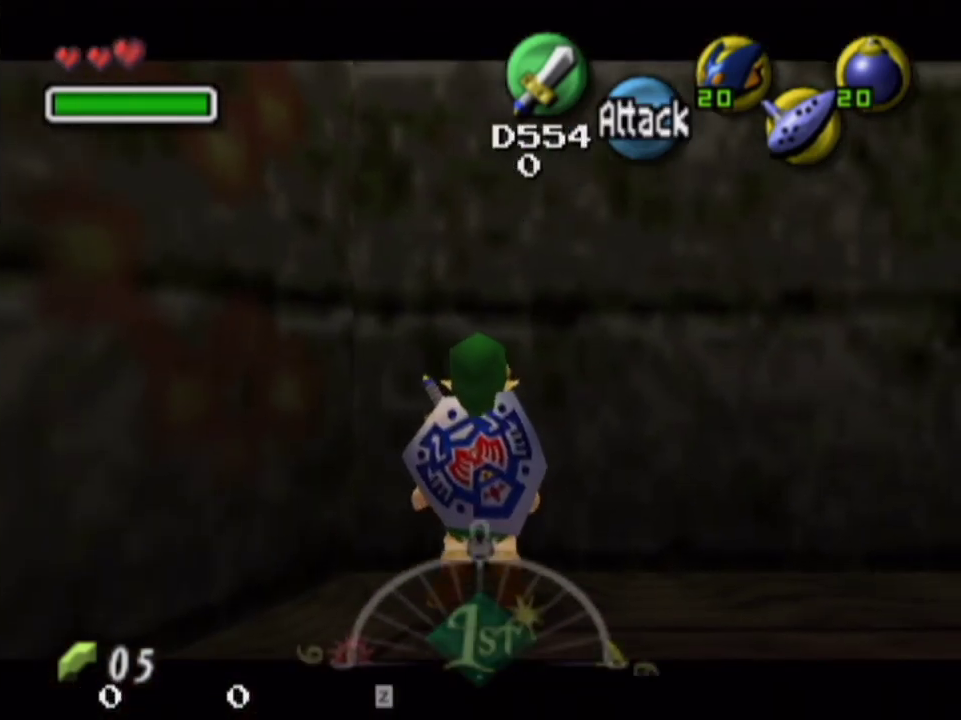
{"dt_ms": 500, "buttons": ["L1"], "left_stick": "center", "right_stick": "center", "events": []}
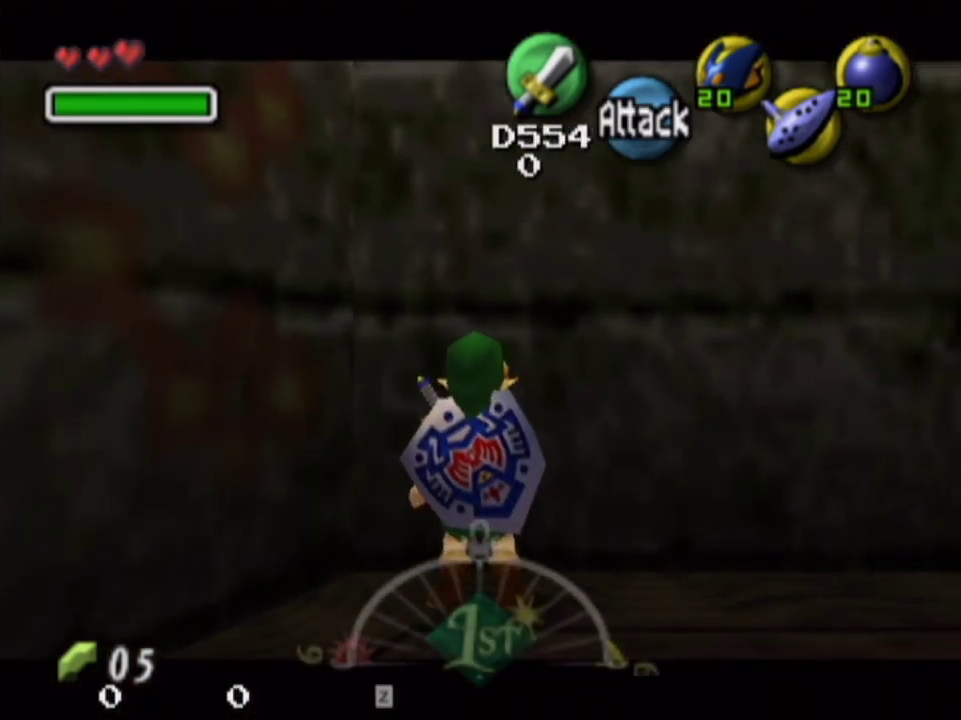
{"dt_ms": 500, "buttons": ["L1"], "left_stick": "center", "right_stick": "center", "events": []}
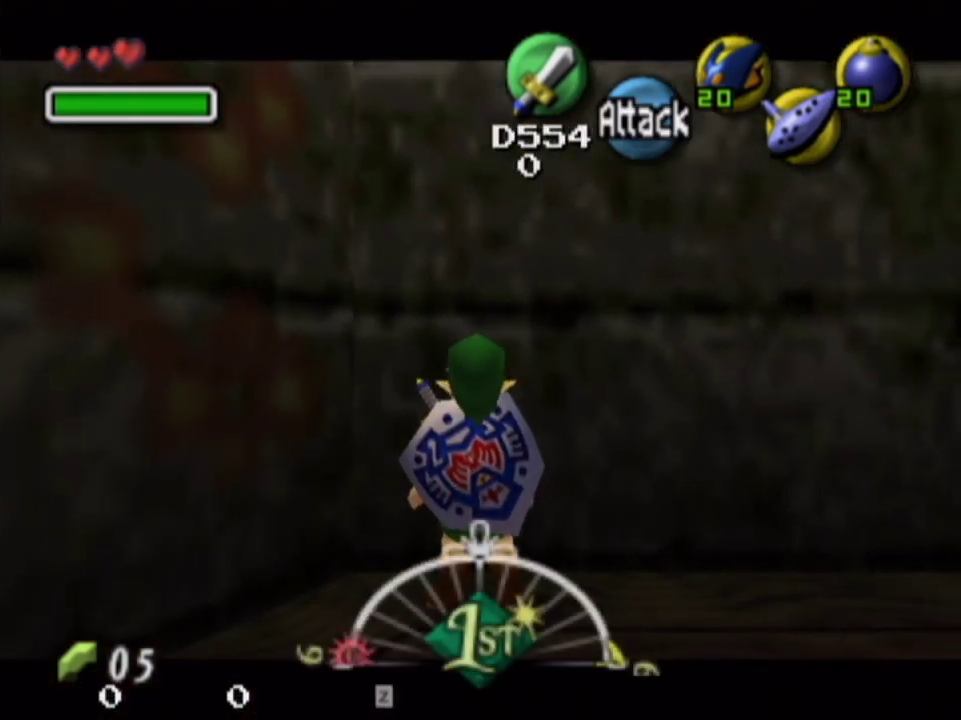
{"dt_ms": 500, "buttons": ["L1"], "left_stick": "center", "right_stick": "center", "events": []}
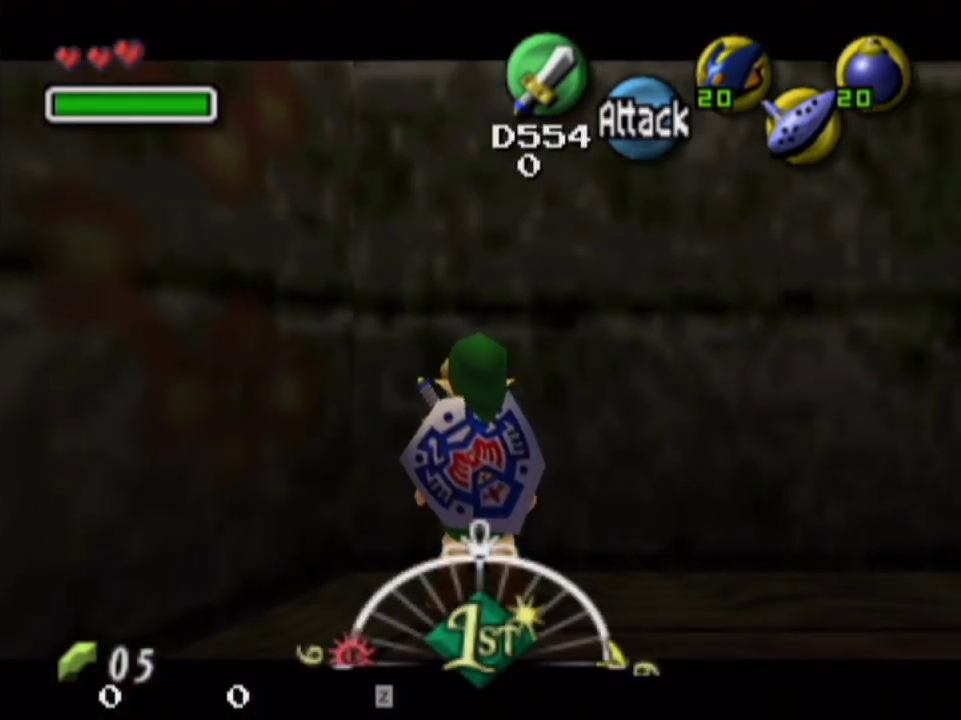
{"dt_ms": 500, "buttons": [], "left_stick": "center", "right_stick": "center", "events": [[133, "L1", "up"]]}
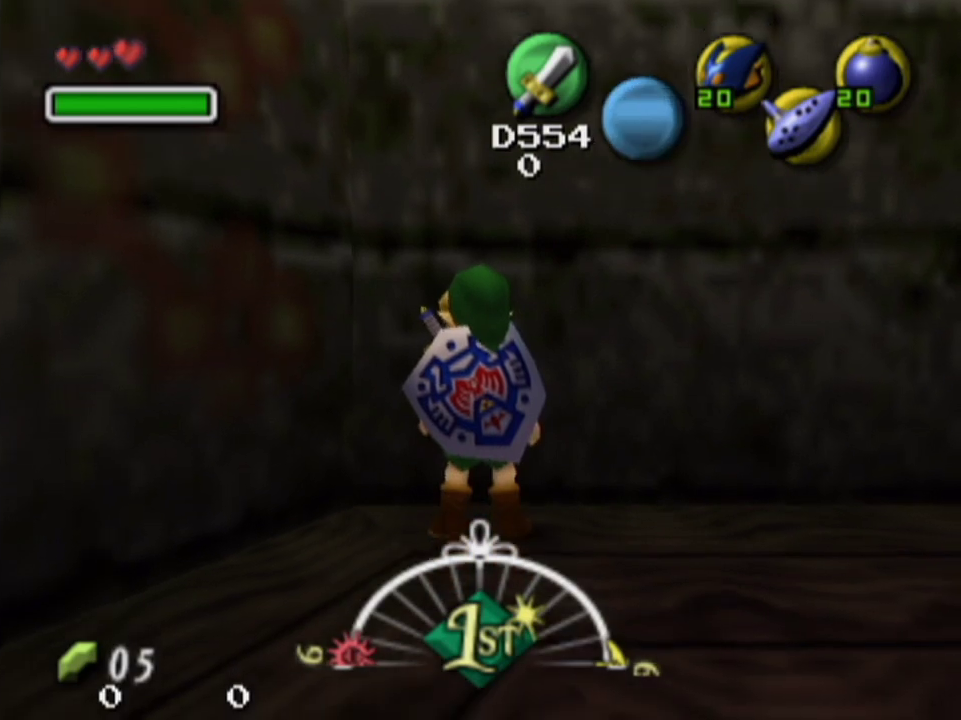
{"dt_ms": 500, "buttons": [], "left_stick": "center", "right_stick": "center", "events": []}
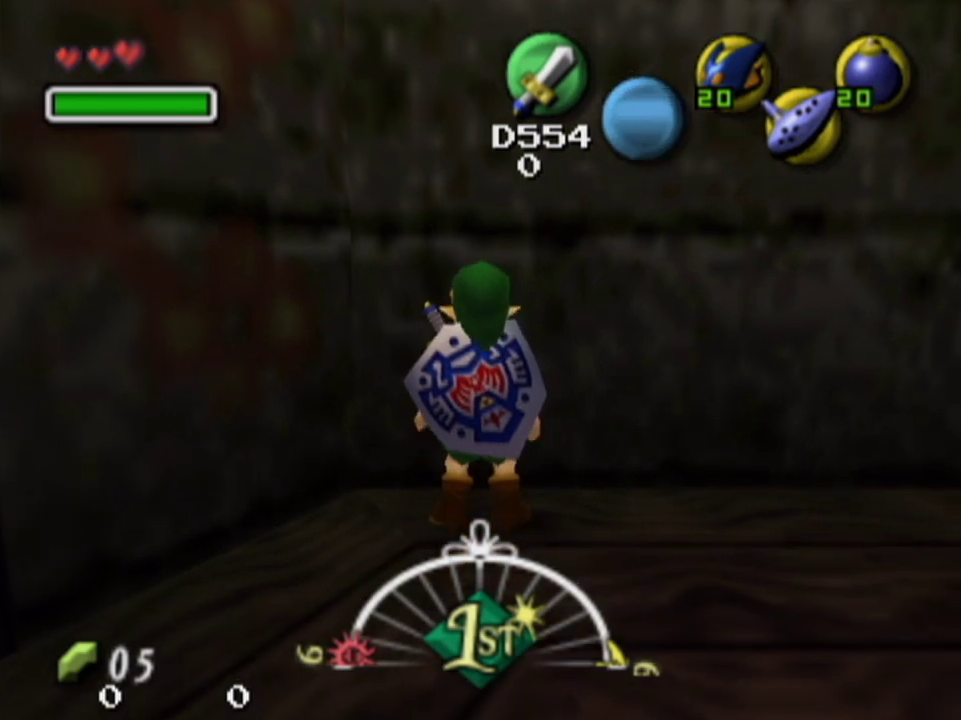
{"dt_ms": 500, "buttons": [], "left_stick": "center", "right_stick": "center", "events": []}
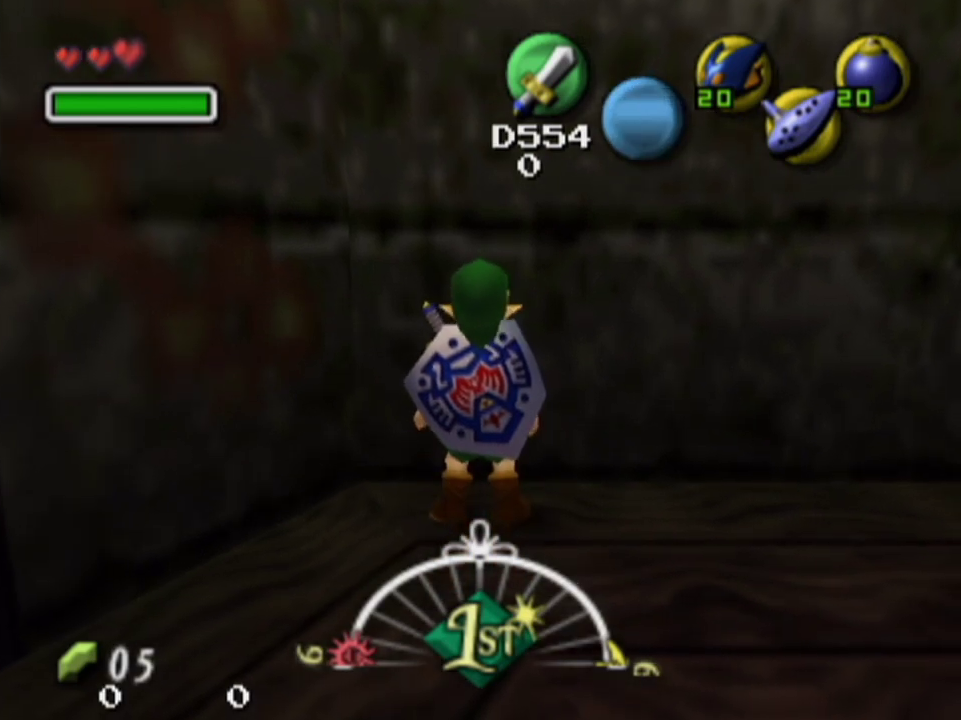
{"dt_ms": 500, "buttons": [], "left_stick": "center", "right_stick": "center", "events": []}
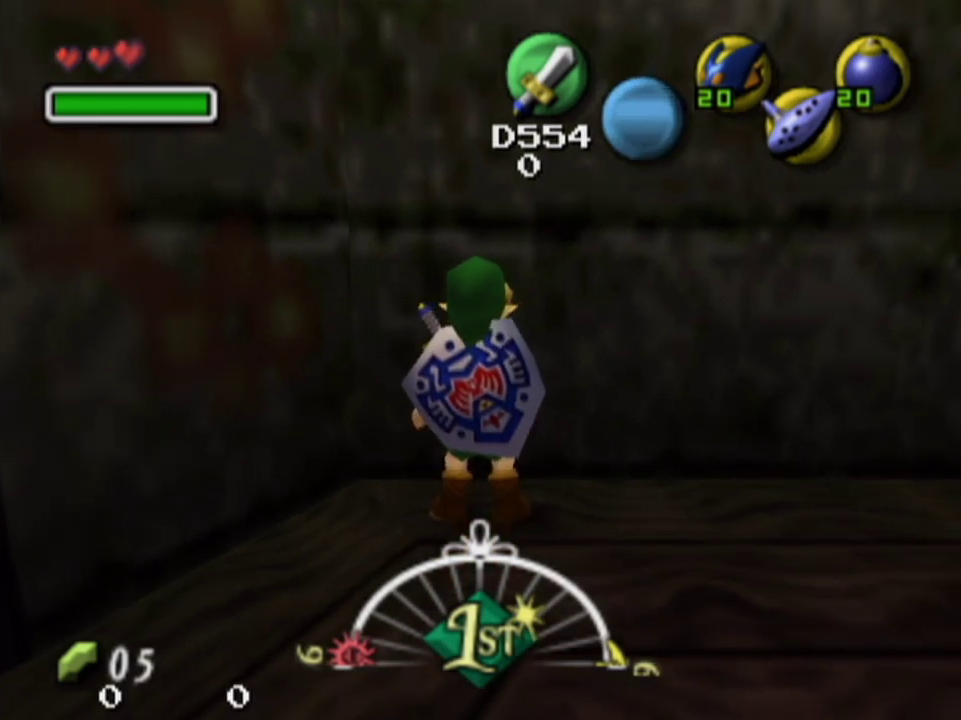
{"dt_ms": 600, "buttons": [], "left_stick": "center", "right_stick": "center", "events": [[467, "left_stick", "down"], [533, "left_stick", "center"]]}
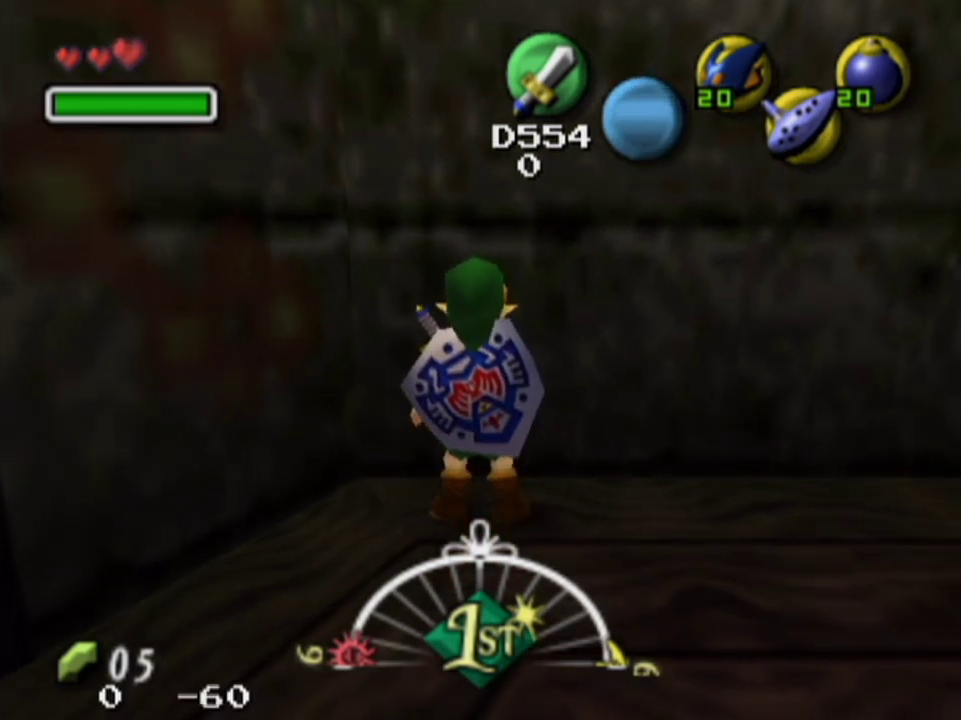
{"dt_ms": 400, "buttons": [], "left_stick": "center", "right_stick": "center", "events": []}
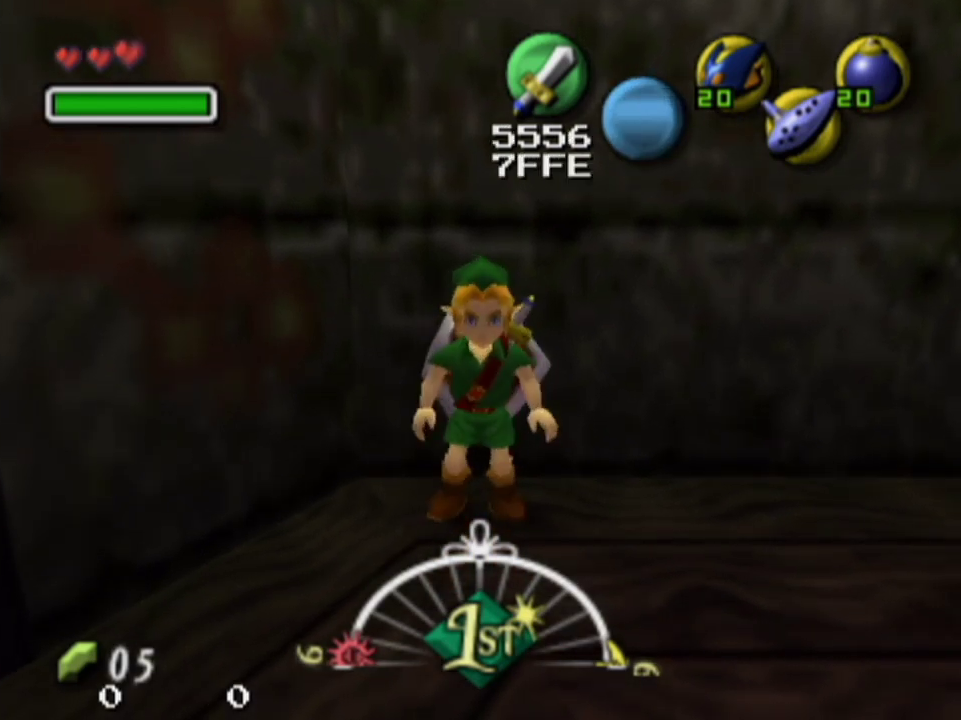
{"dt_ms": 500, "buttons": [], "left_stick": "center", "right_stick": "center", "events": []}
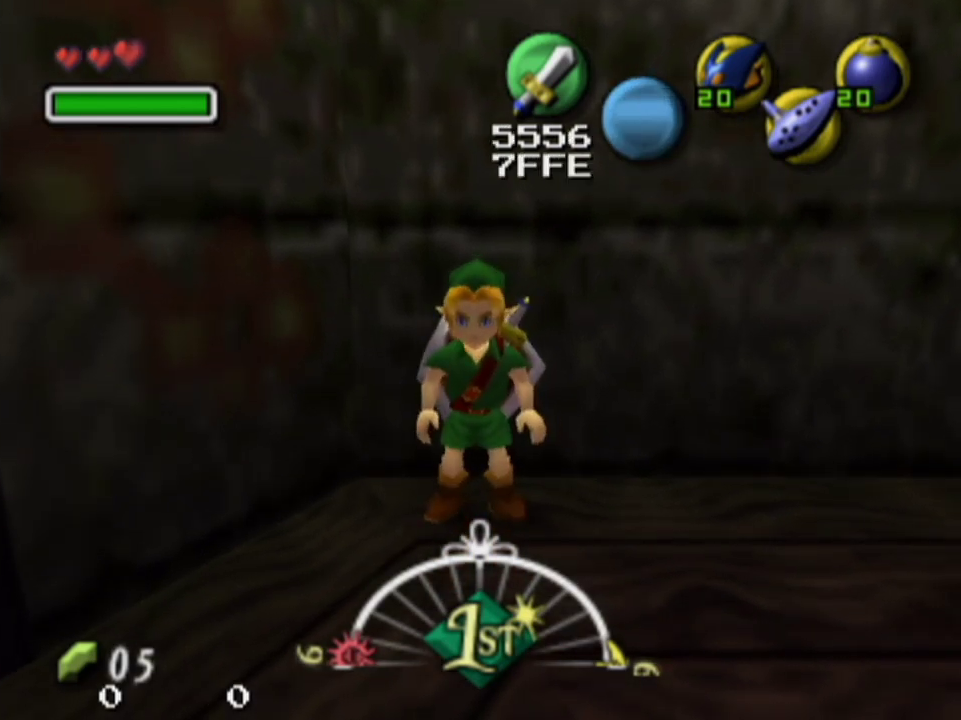
{"dt_ms": 400, "buttons": [], "left_stick": "up", "right_stick": "center", "events": [[333, "left_stick", "up"]]}
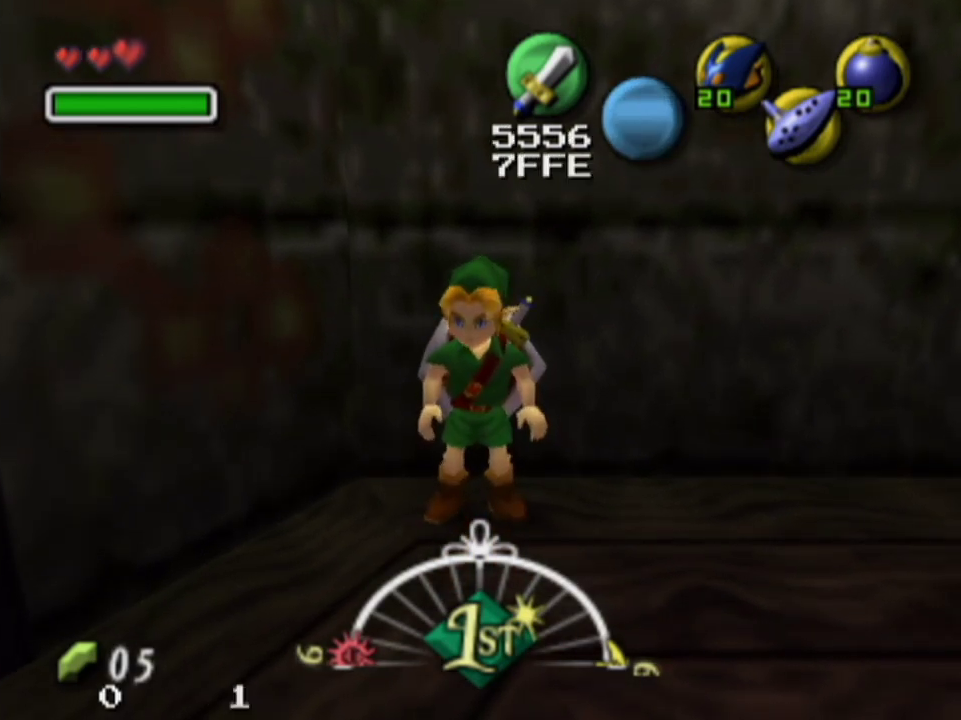
{"dt_ms": 300, "buttons": [], "left_stick": "up", "right_stick": "center", "events": []}
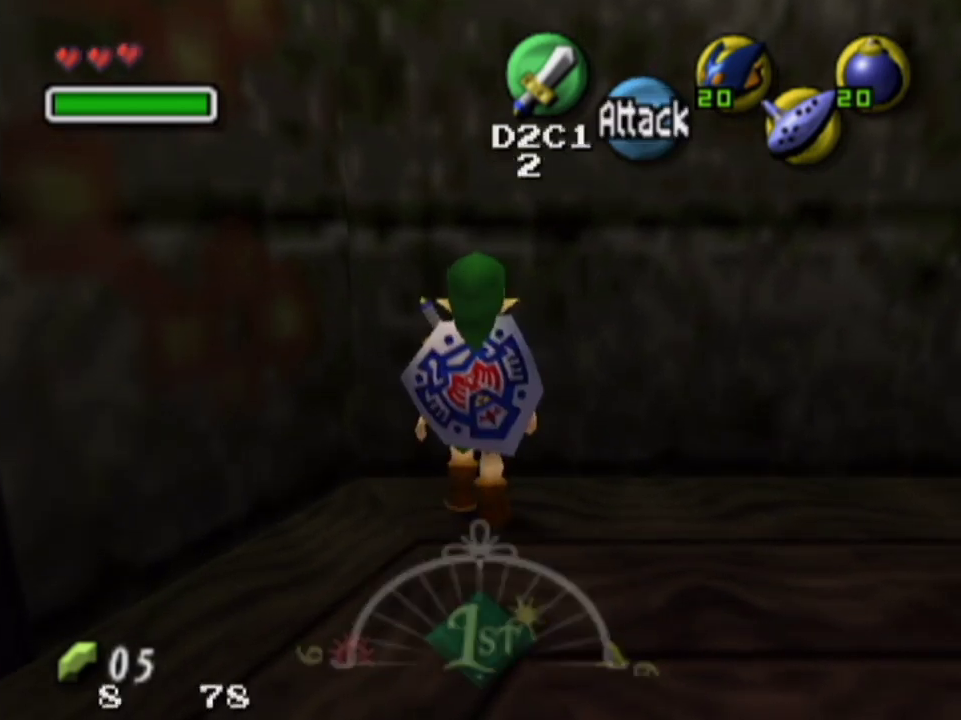
{"dt_ms": 500, "buttons": [], "left_stick": "up", "right_stick": "center", "events": []}
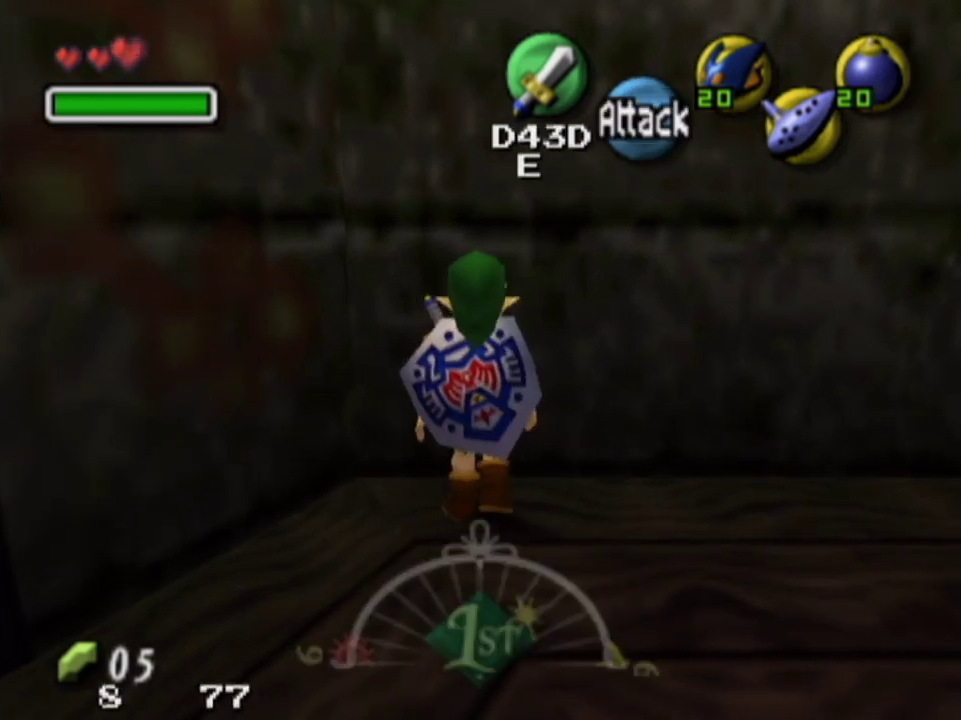
{"dt_ms": 300, "buttons": [], "left_stick": "up", "right_stick": "center", "events": []}
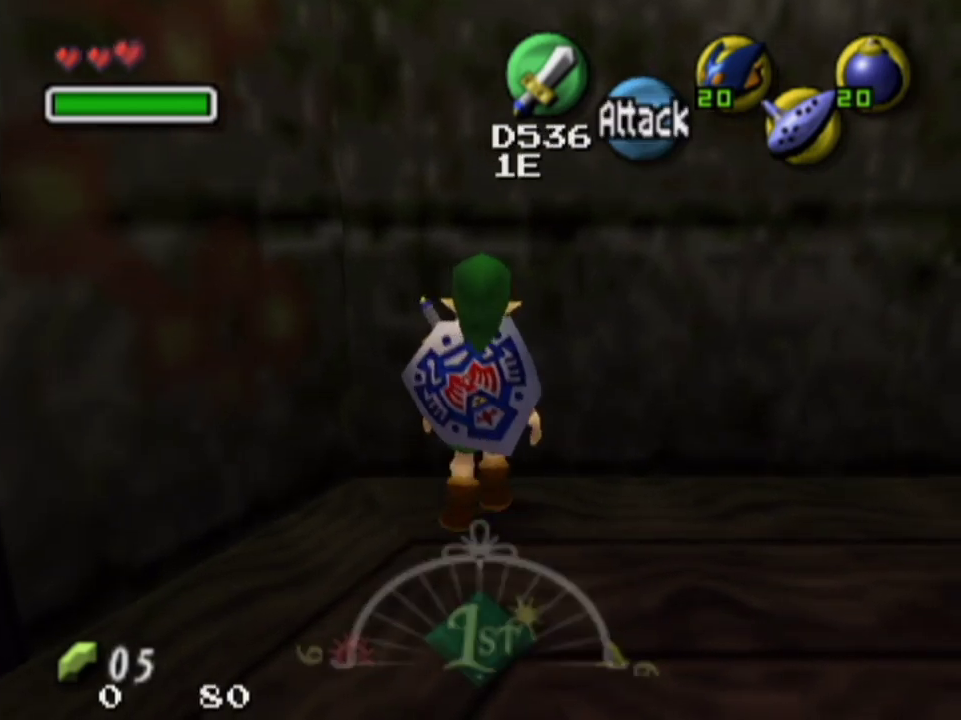
{"dt_ms": 700, "buttons": ["L1"], "left_stick": "up", "right_stick": "center", "events": [[700, "L1", "down"]]}
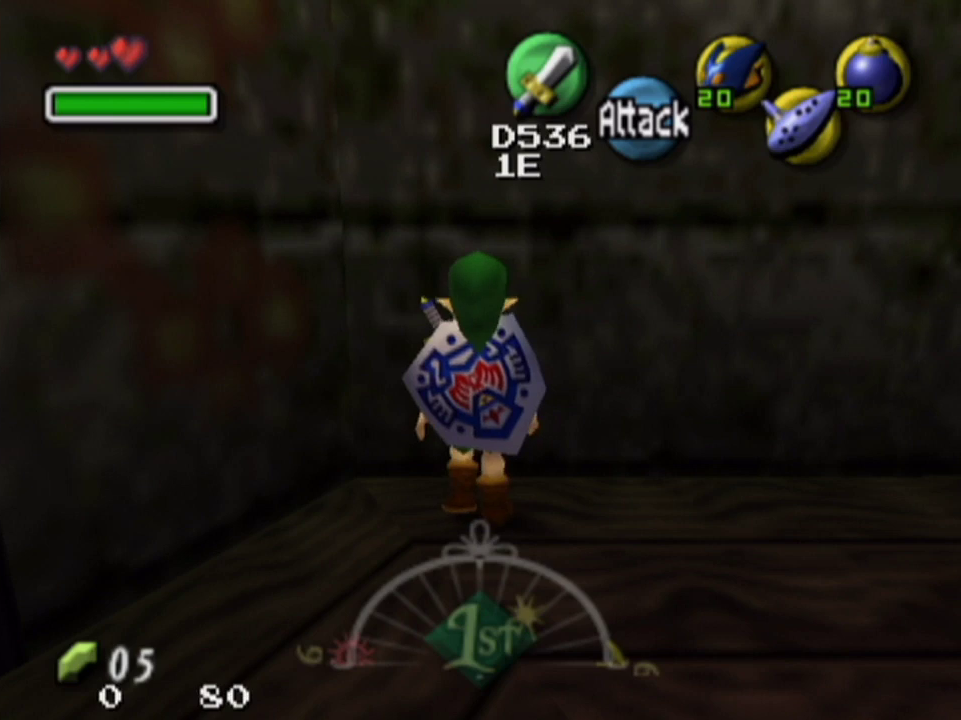
{"dt_ms": 400, "buttons": ["L1"], "left_stick": "center", "right_stick": "center", "events": [[33, "left_stick", "center"]]}
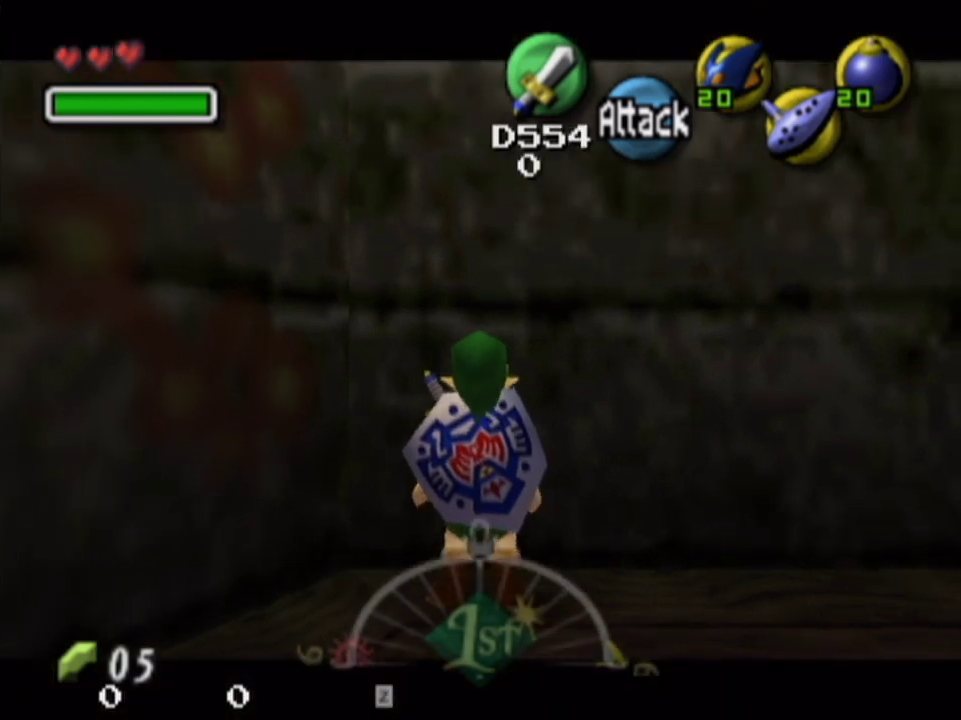
{"dt_ms": 400, "buttons": ["L1"], "left_stick": "down", "right_stick": "center", "events": [[133, "left_stick", "down"]]}
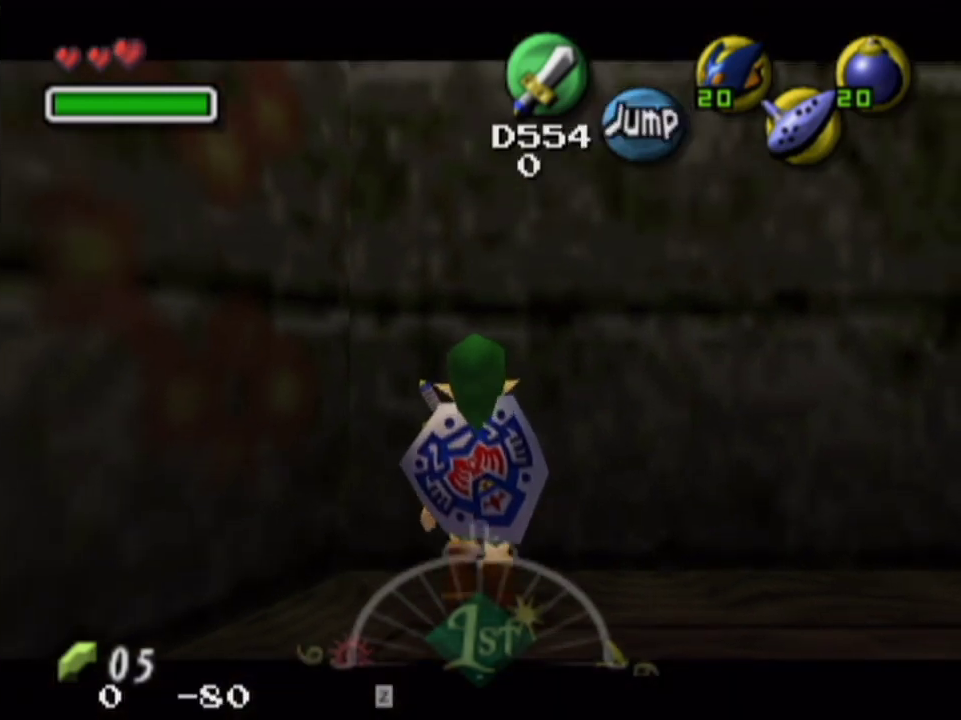
{"dt_ms": 400, "buttons": ["L1"], "left_stick": "down", "right_stick": "center", "events": []}
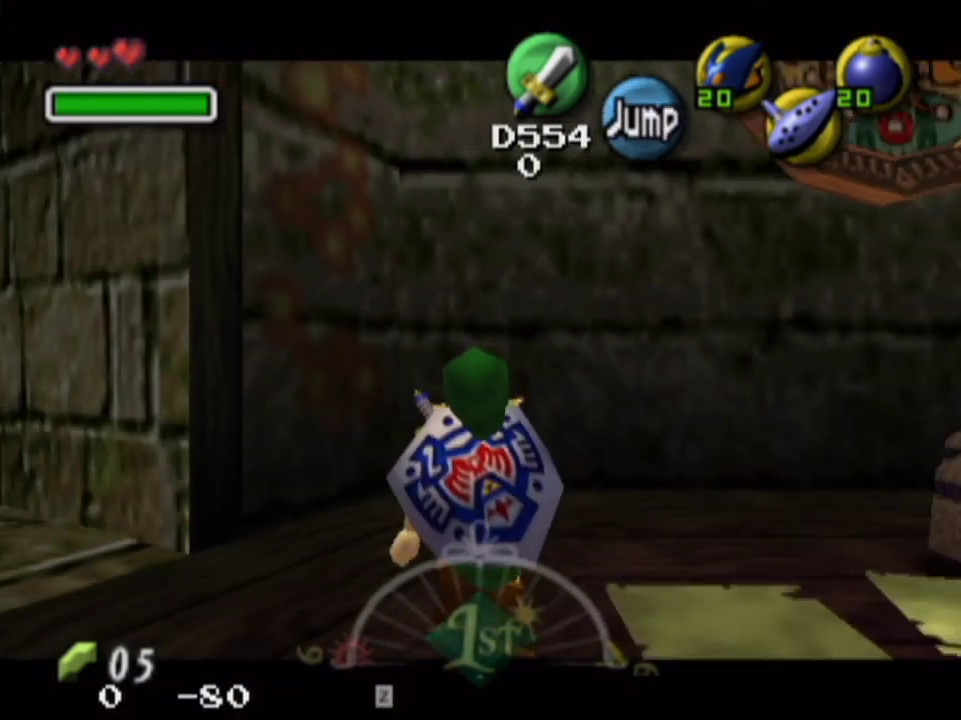
{"dt_ms": 200, "buttons": ["L1"], "left_stick": "center", "right_stick": "center", "events": [[33, "left_stick", "up"], [200, "left_stick", "center"]]}
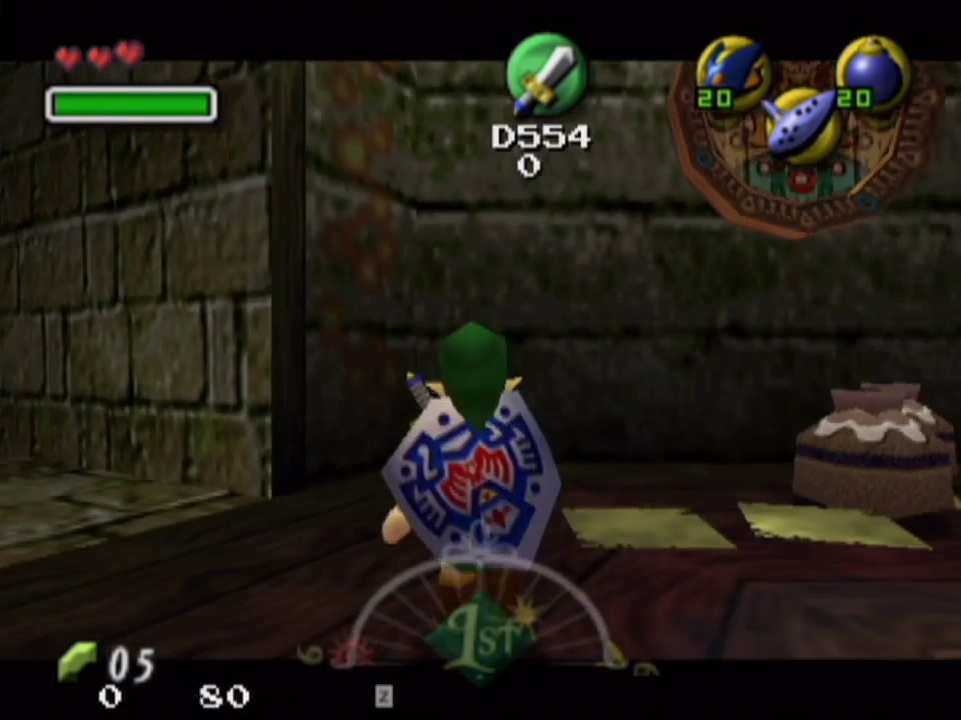
{"dt_ms": 400, "buttons": ["L1"], "left_stick": "center", "right_stick": "center", "events": []}
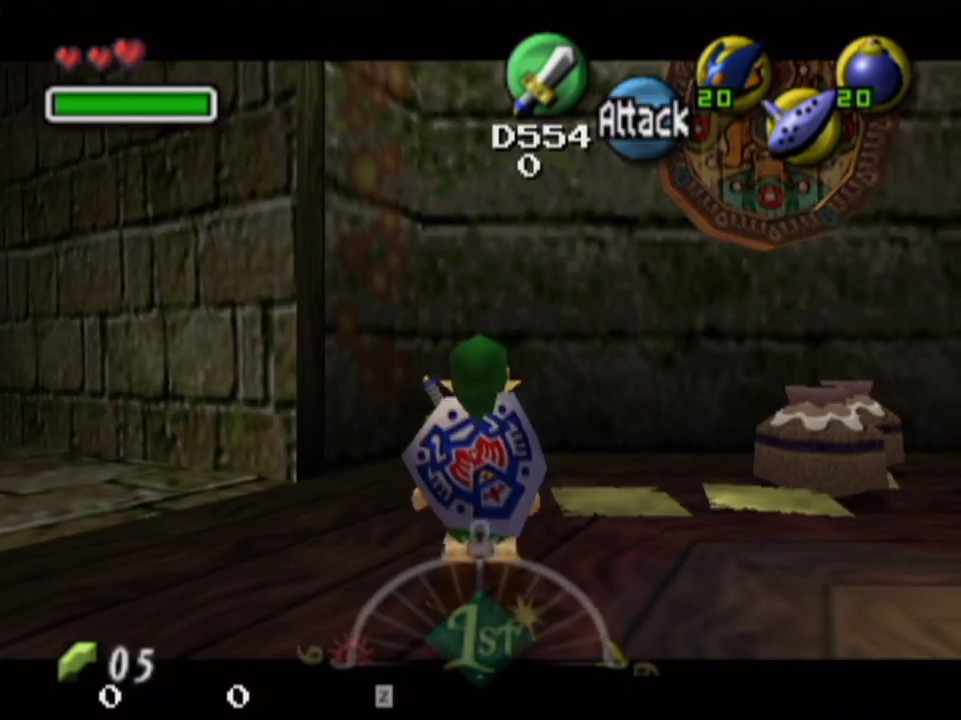
{"dt_ms": 500, "buttons": [], "left_stick": "center", "right_stick": "center", "events": [[67, "L1", "up"]]}
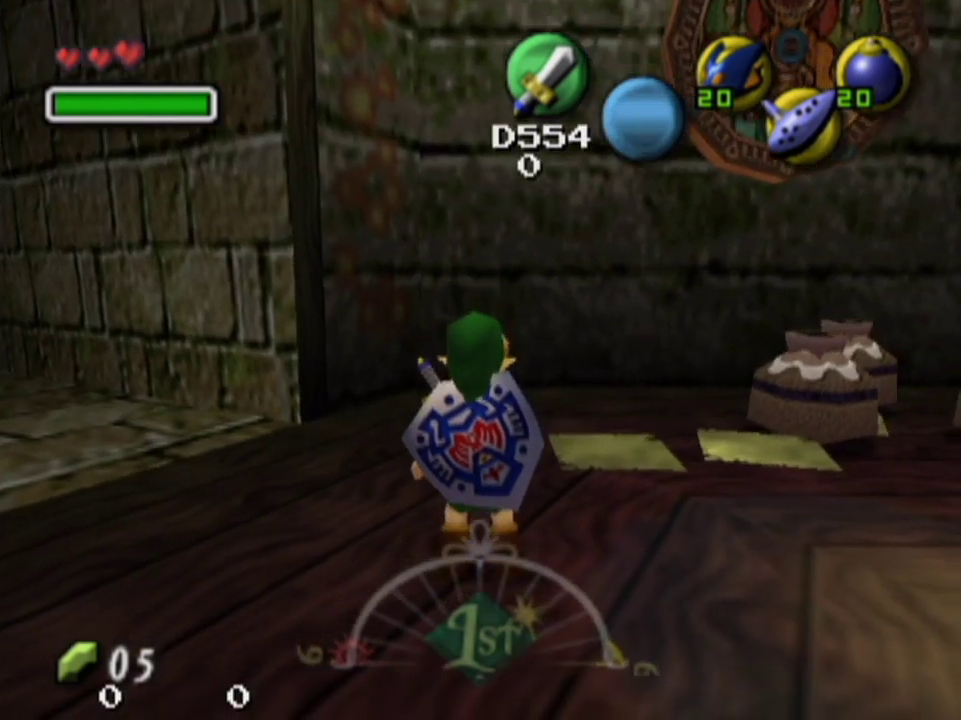
{"dt_ms": 300, "buttons": [], "left_stick": "up", "right_stick": "center", "events": [[200, "left_stick", "up"]]}